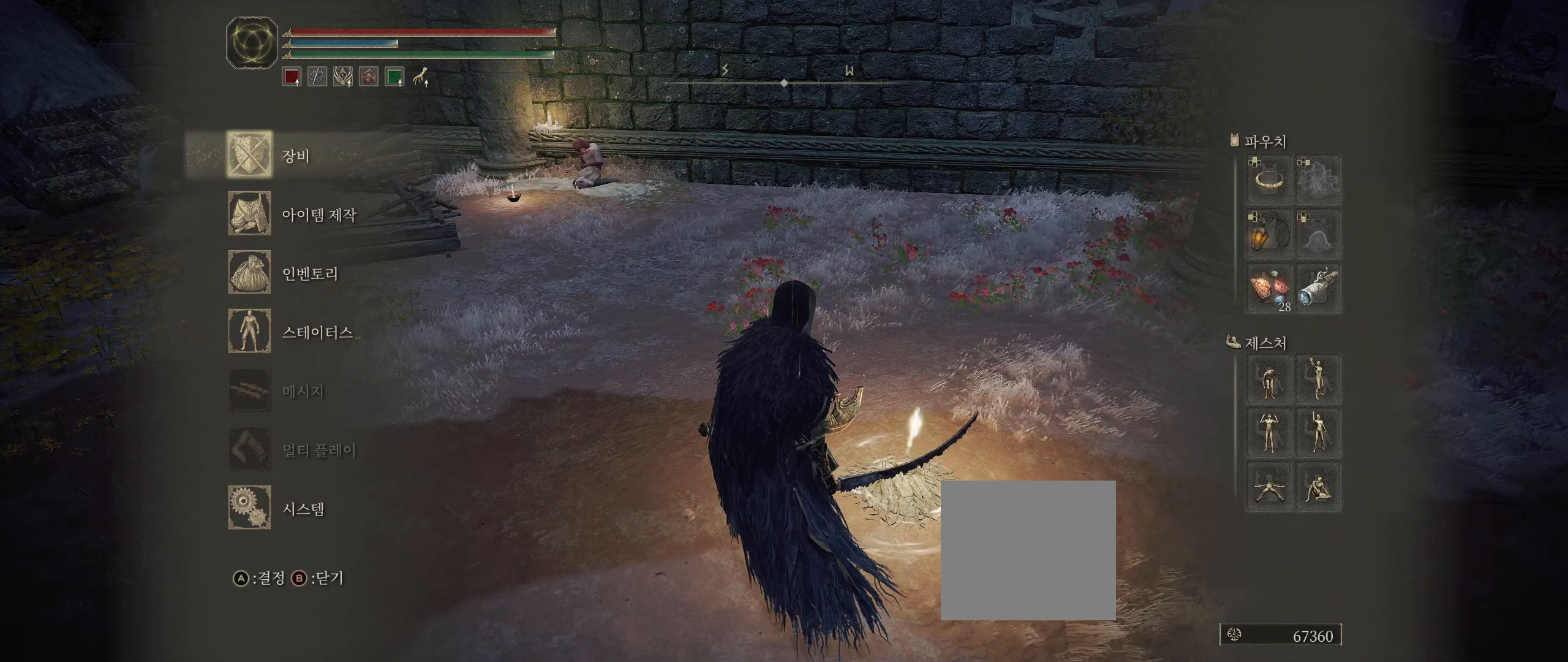
Gameplay with a controller (Xbox layout); each line is a JSON object with the inputs held at the frame after it. "events" lists button and stick changes between this image and that frame as [ms after this image, input, new state], when the widget could be followed in between. Not read: DPAD_DOWN DPAD_LEFT DPAD_RIGHT DPAD_UP L1 L3 R1 R3 other_buttons right_stick.
{"buttons": [], "left_stick": "center", "events": [[400, "left_stick", "left"], [450, "left_stick", "center"]]}
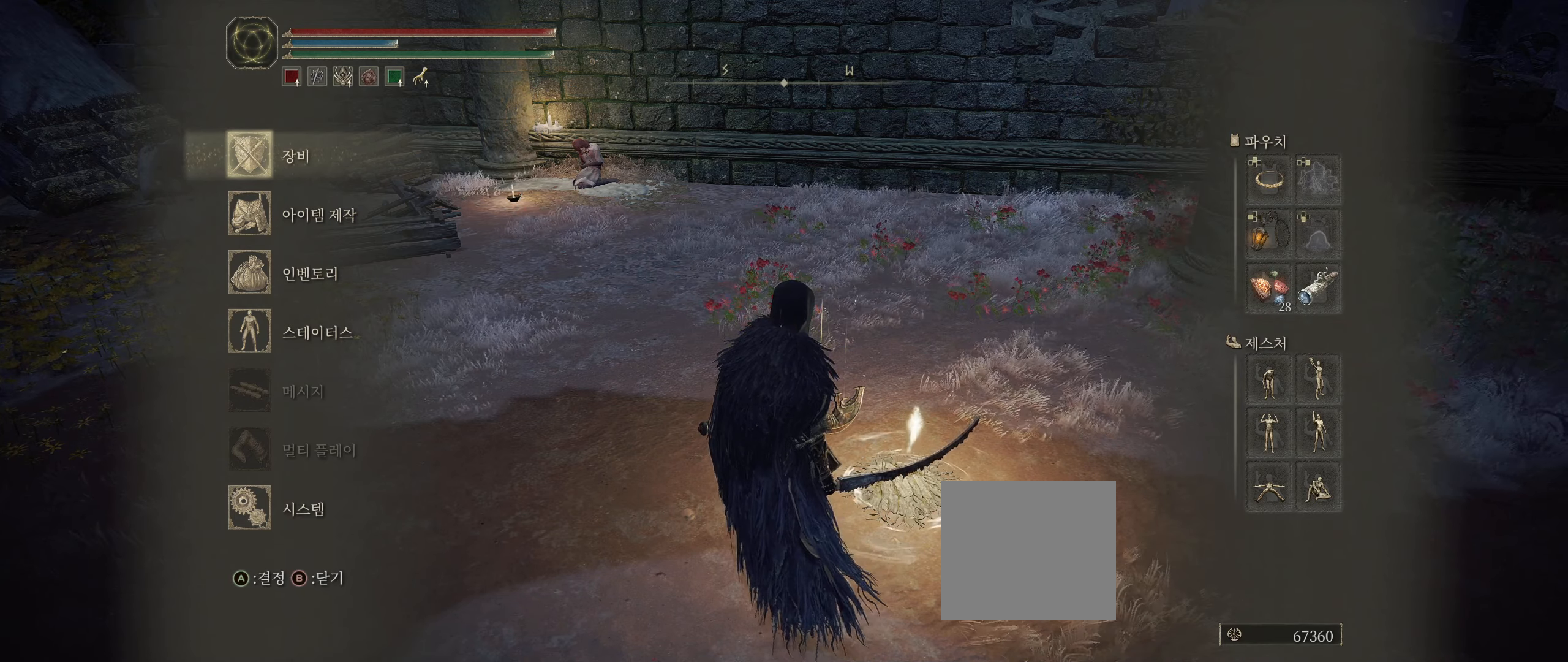
{"buttons": [], "left_stick": "center", "events": []}
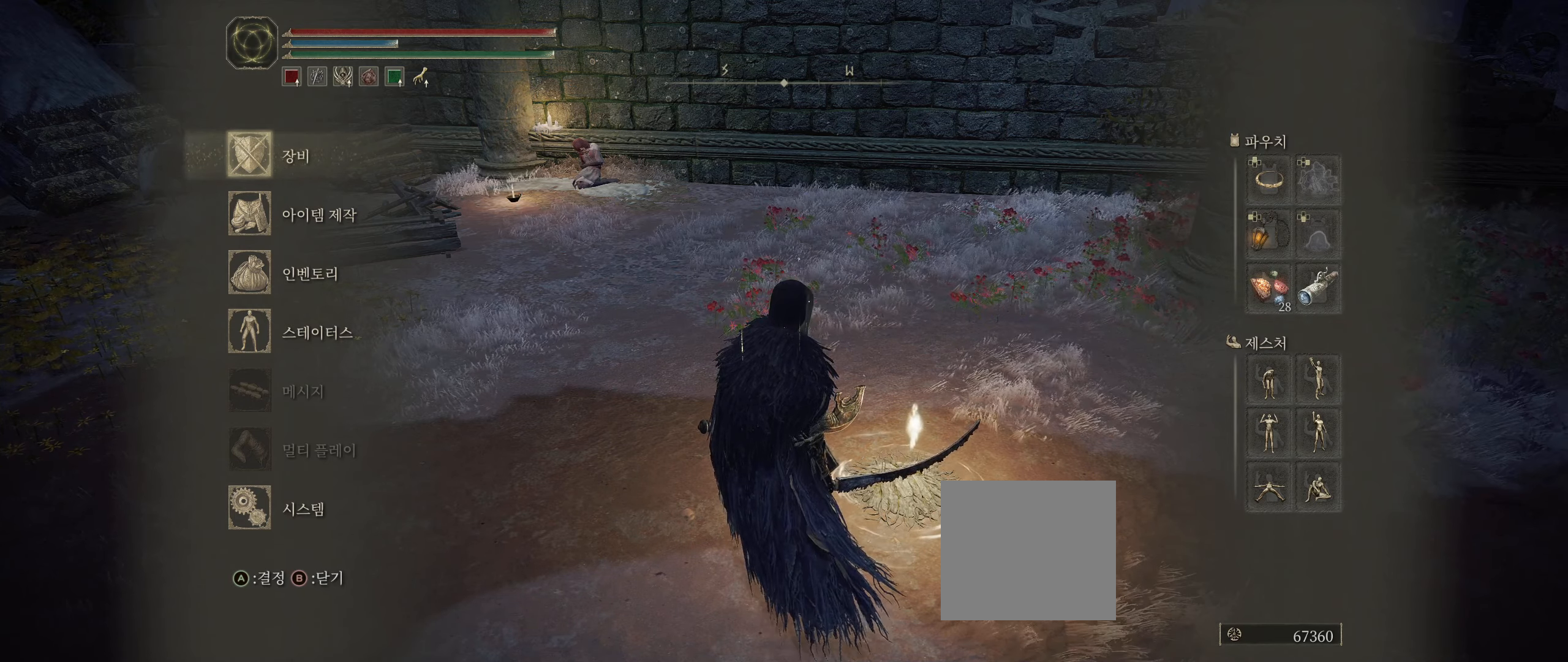
{"buttons": [], "left_stick": "center", "events": [[333, "left_stick", "left"], [467, "left_stick", "center"]]}
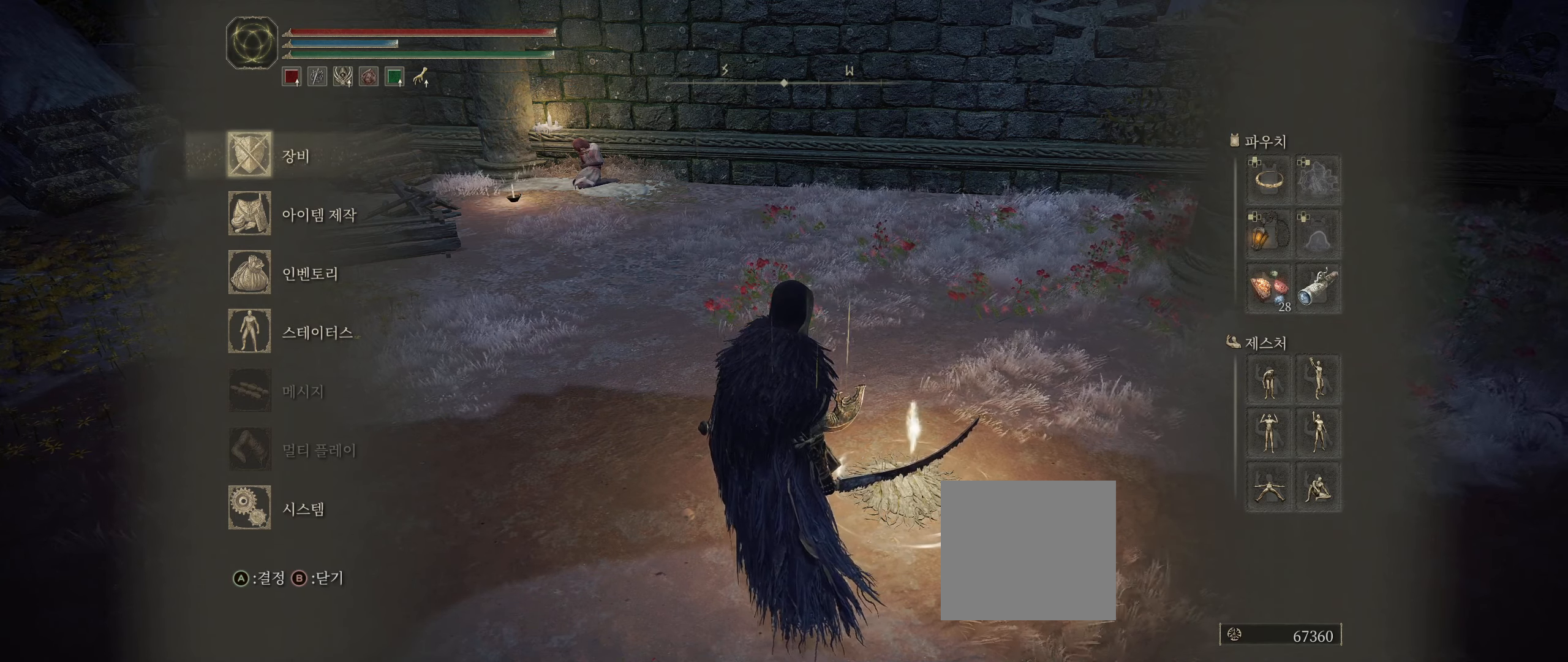
{"buttons": [], "left_stick": "center", "events": []}
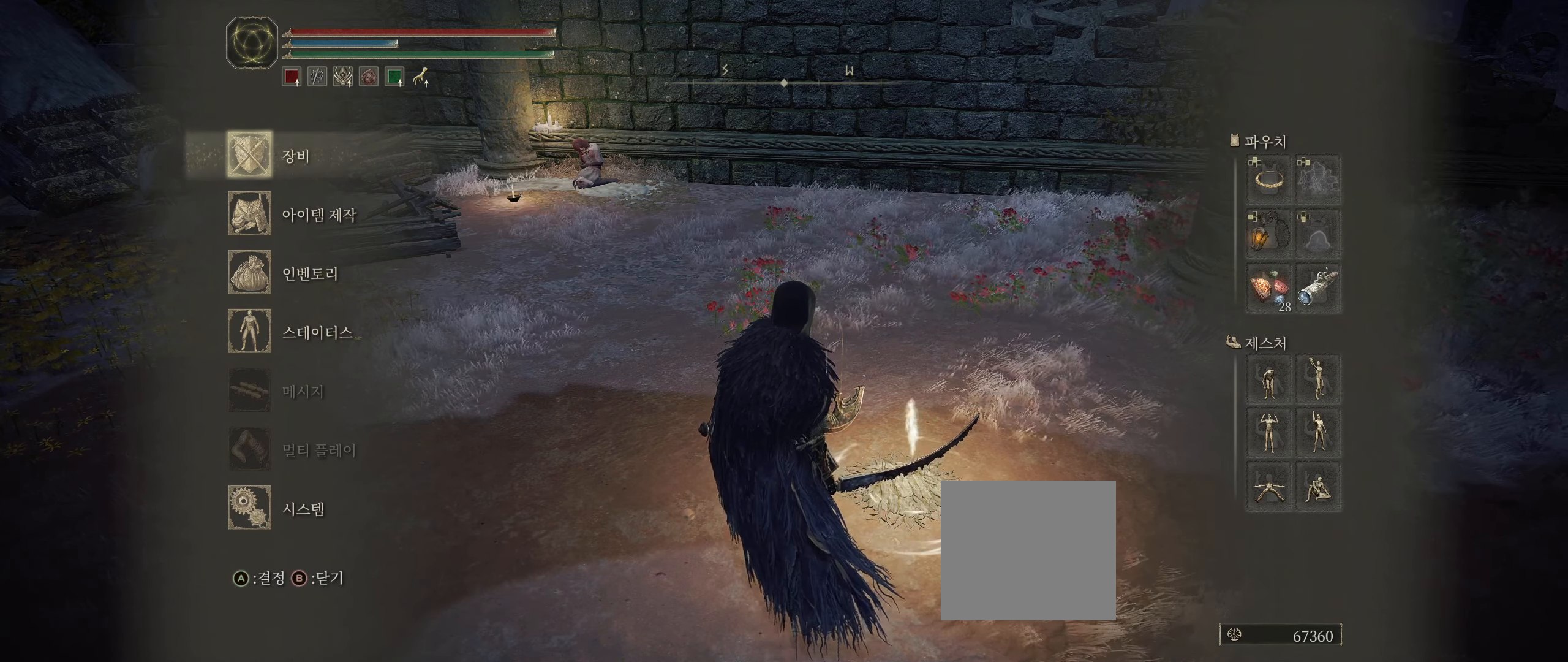
{"buttons": [], "left_stick": "center", "events": []}
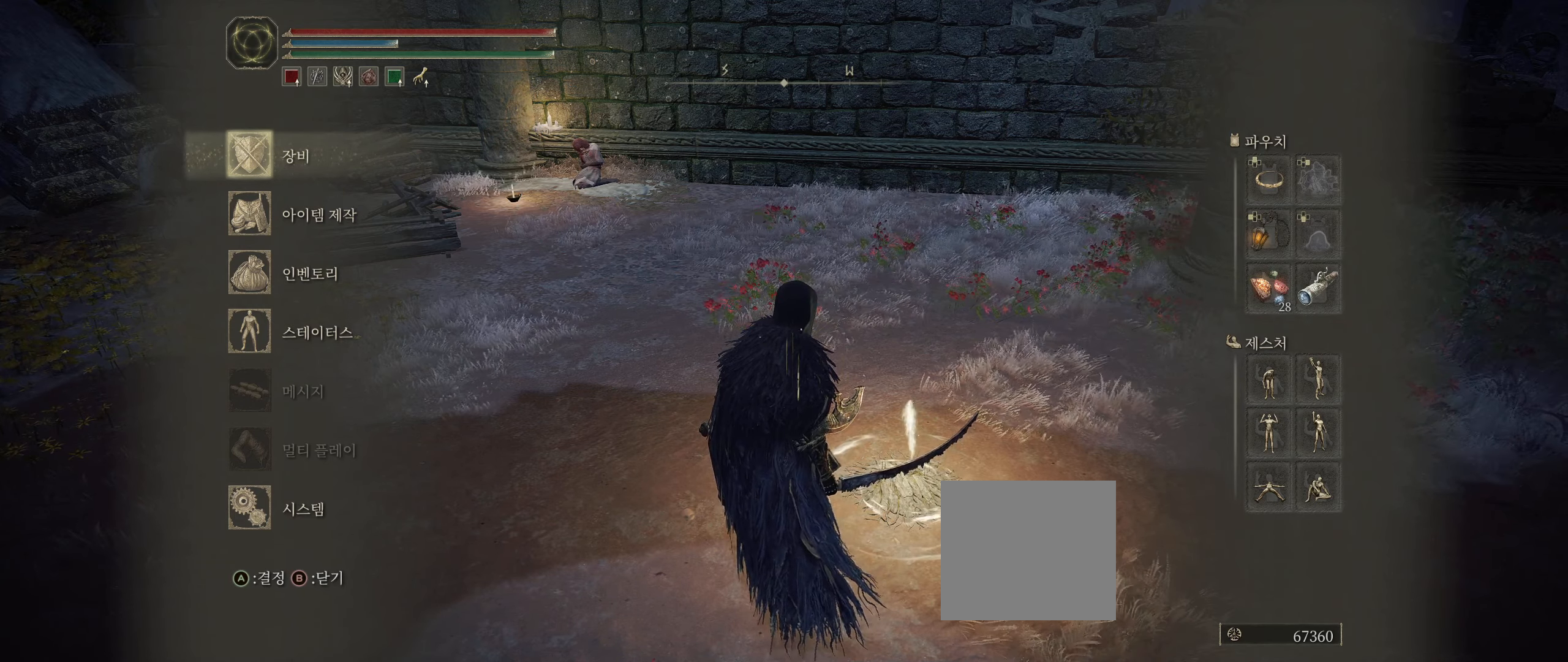
{"buttons": [], "left_stick": "center", "events": []}
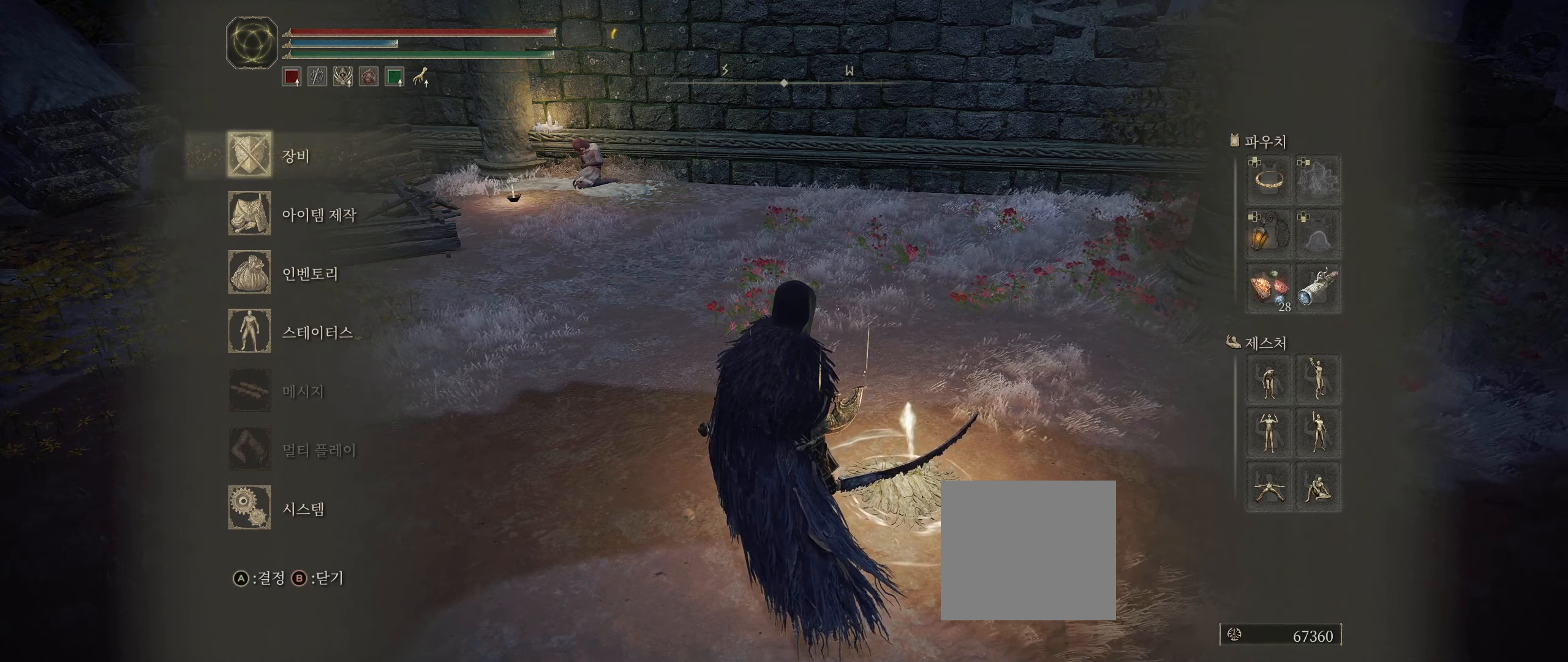
{"buttons": [], "left_stick": "center", "events": []}
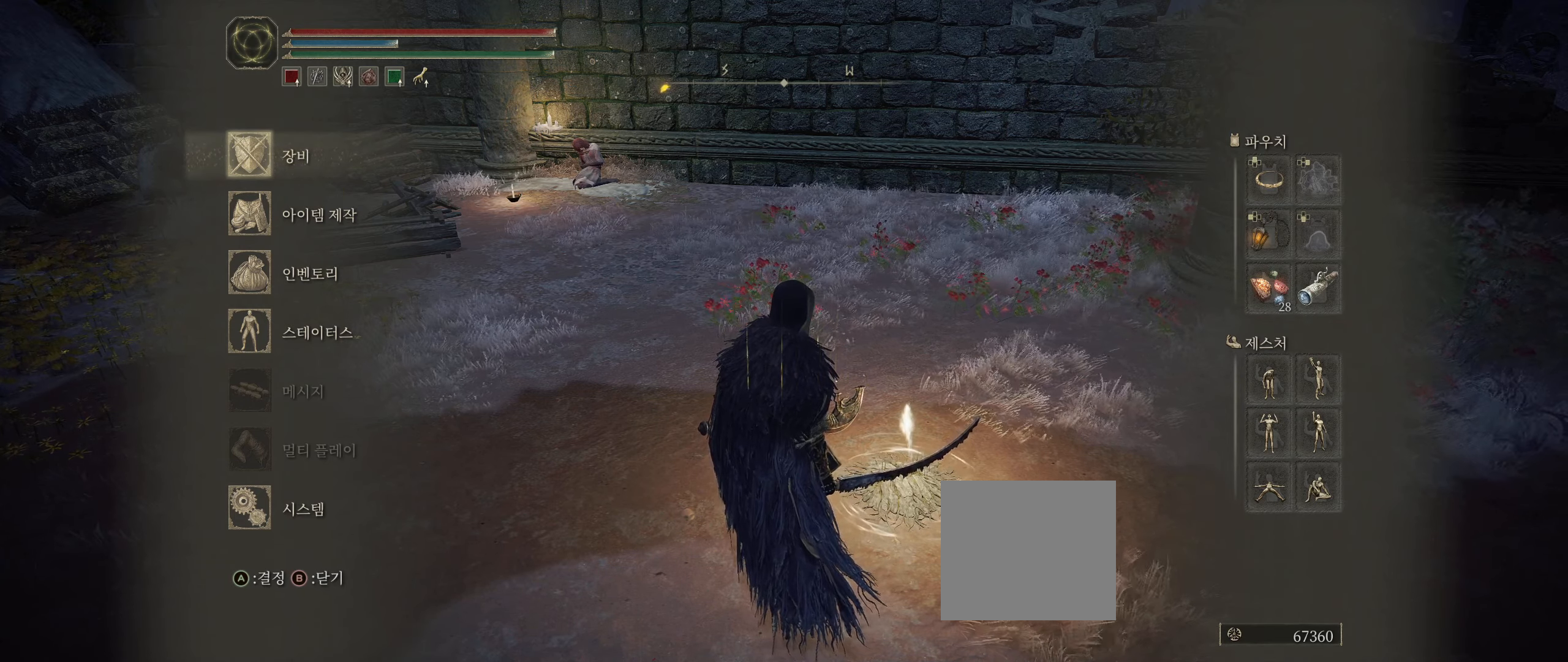
{"buttons": [], "left_stick": "center", "events": []}
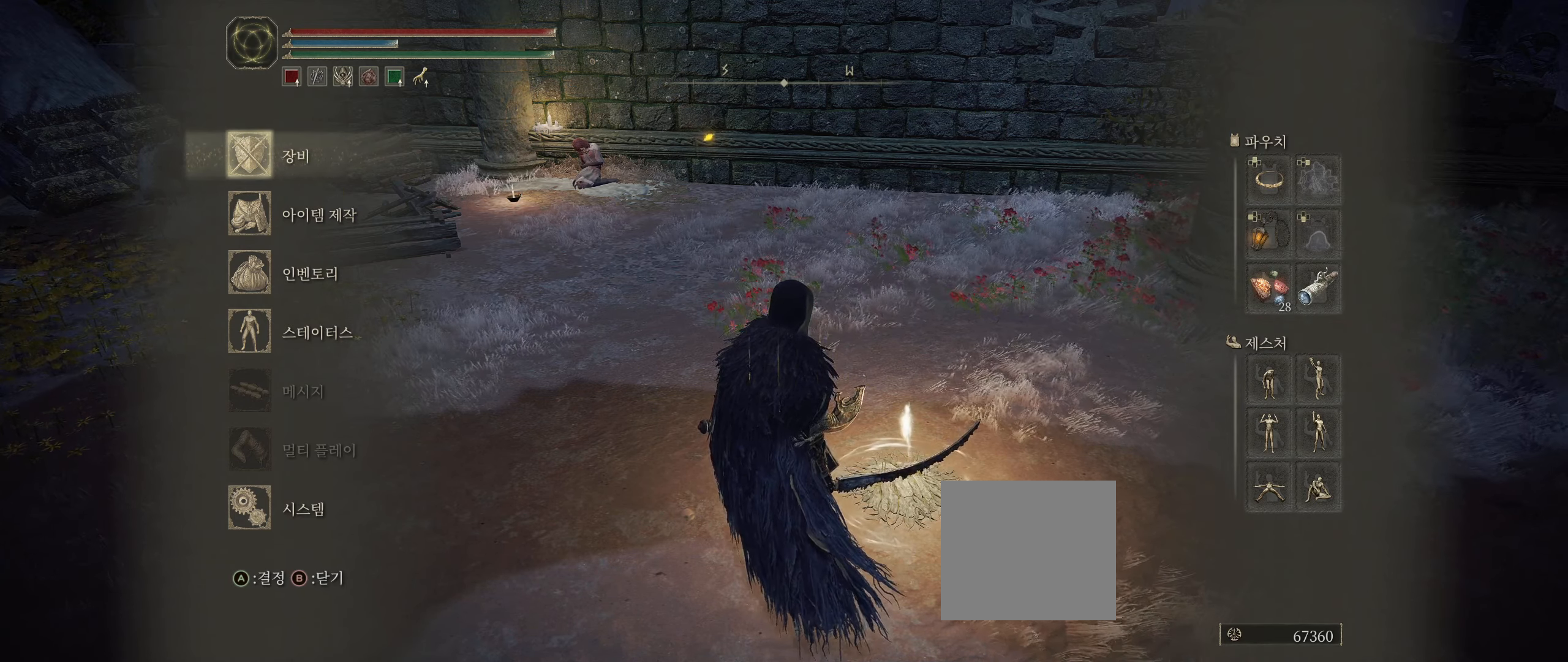
{"buttons": [], "left_stick": "center", "events": []}
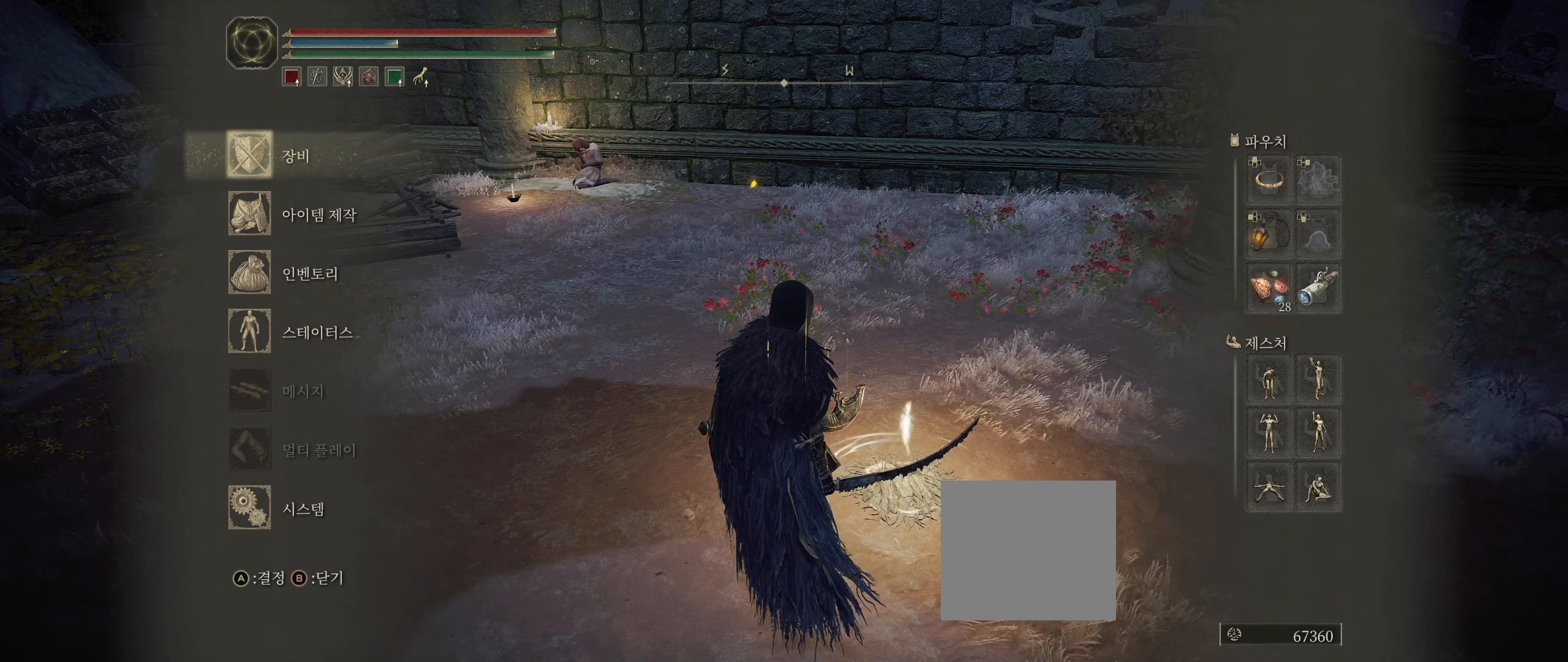
{"buttons": ["L2"], "left_stick": "center", "events": [[300, "L2", "down"]]}
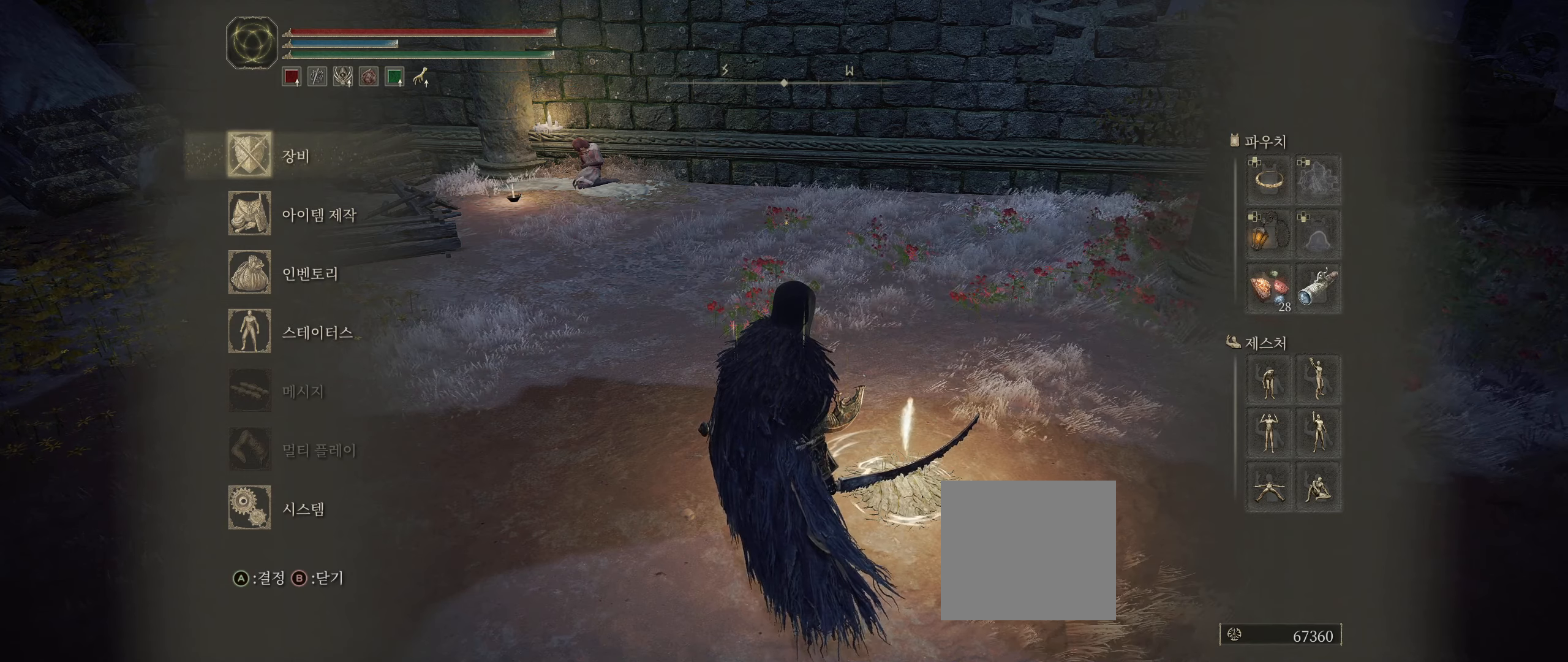
{"buttons": [], "left_stick": "center", "events": [[167, "L2", "up"]]}
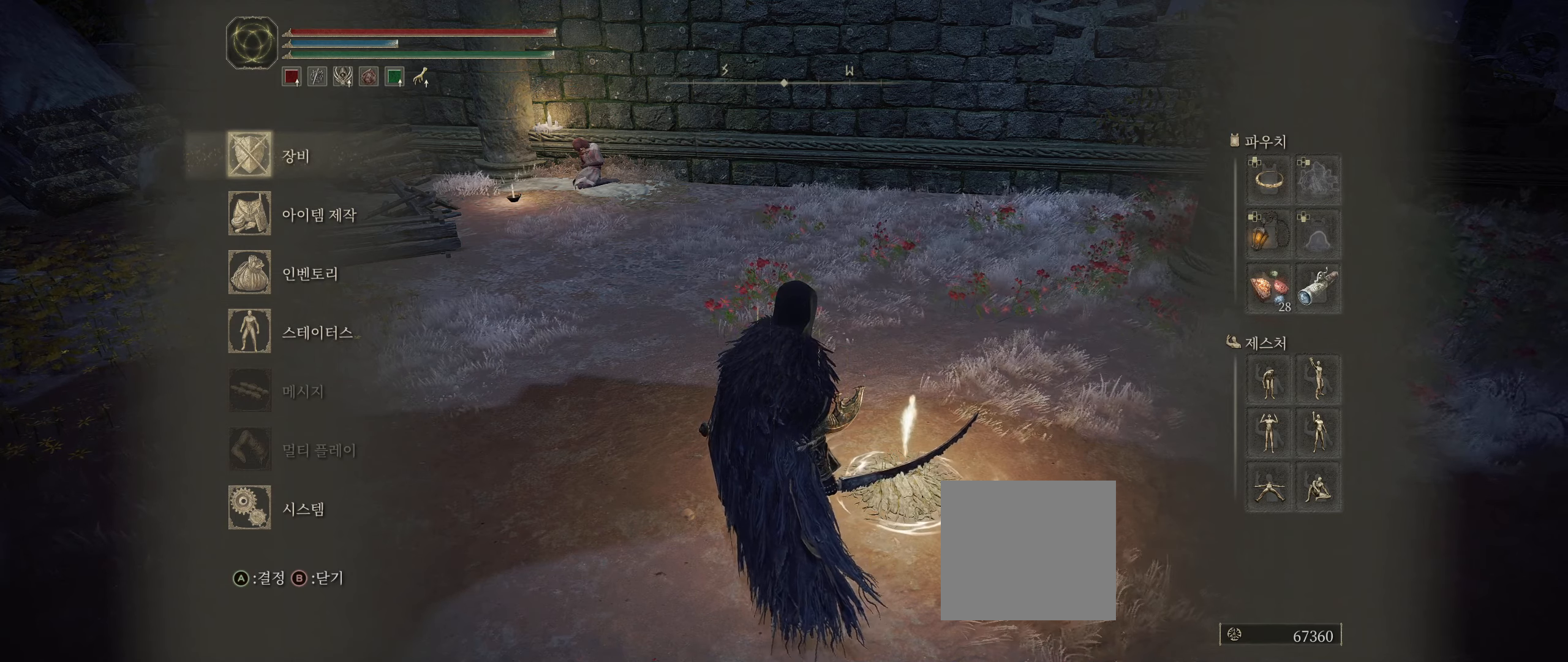
{"buttons": [], "left_stick": "center", "events": []}
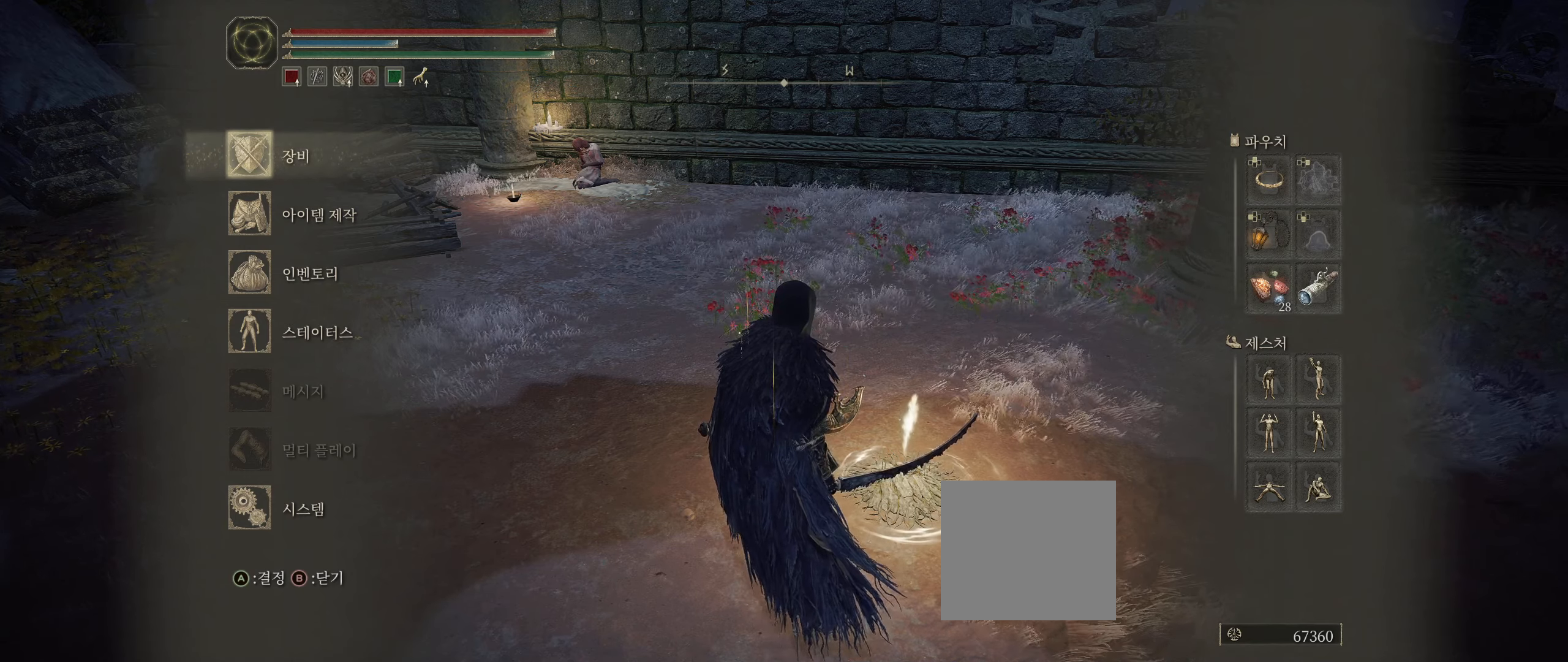
{"buttons": [], "left_stick": "center", "events": [[317, "left_stick", "left"], [500, "left_stick", "center"]]}
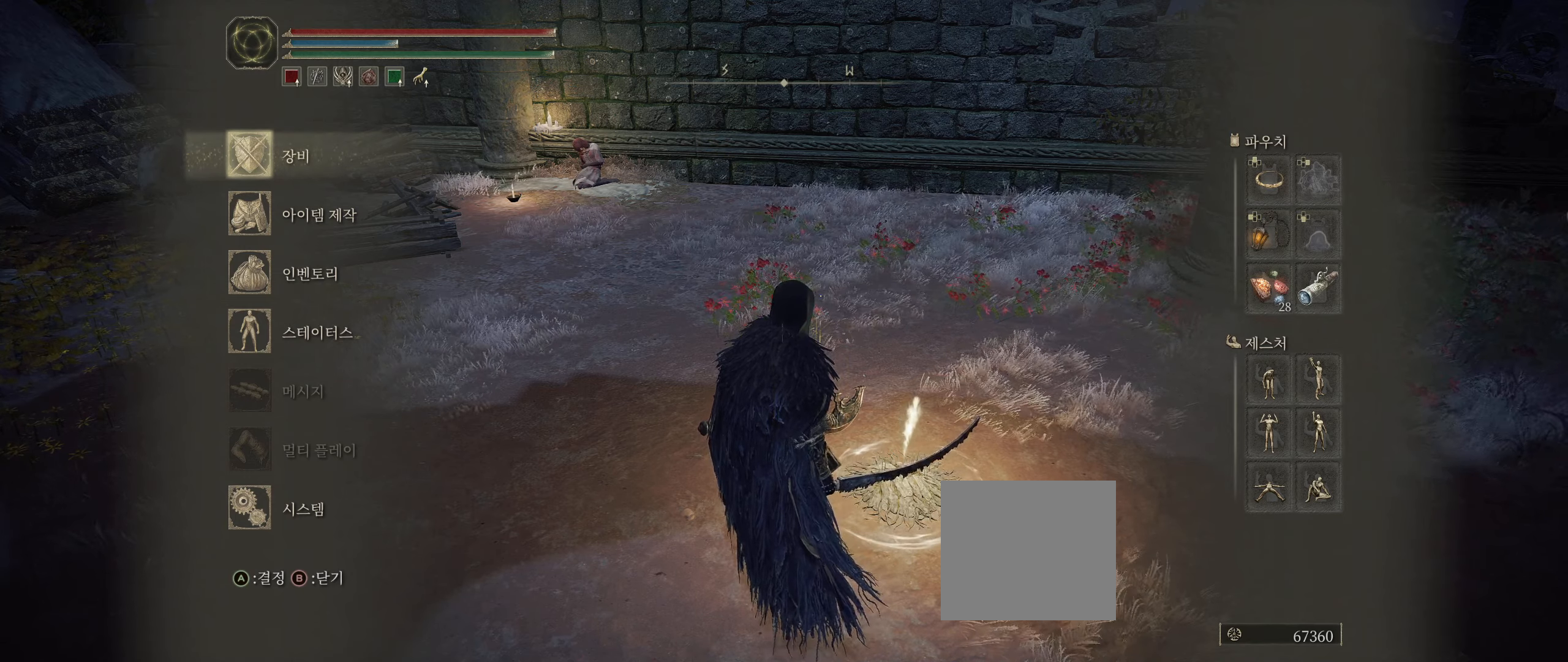
{"buttons": [], "left_stick": "center", "events": []}
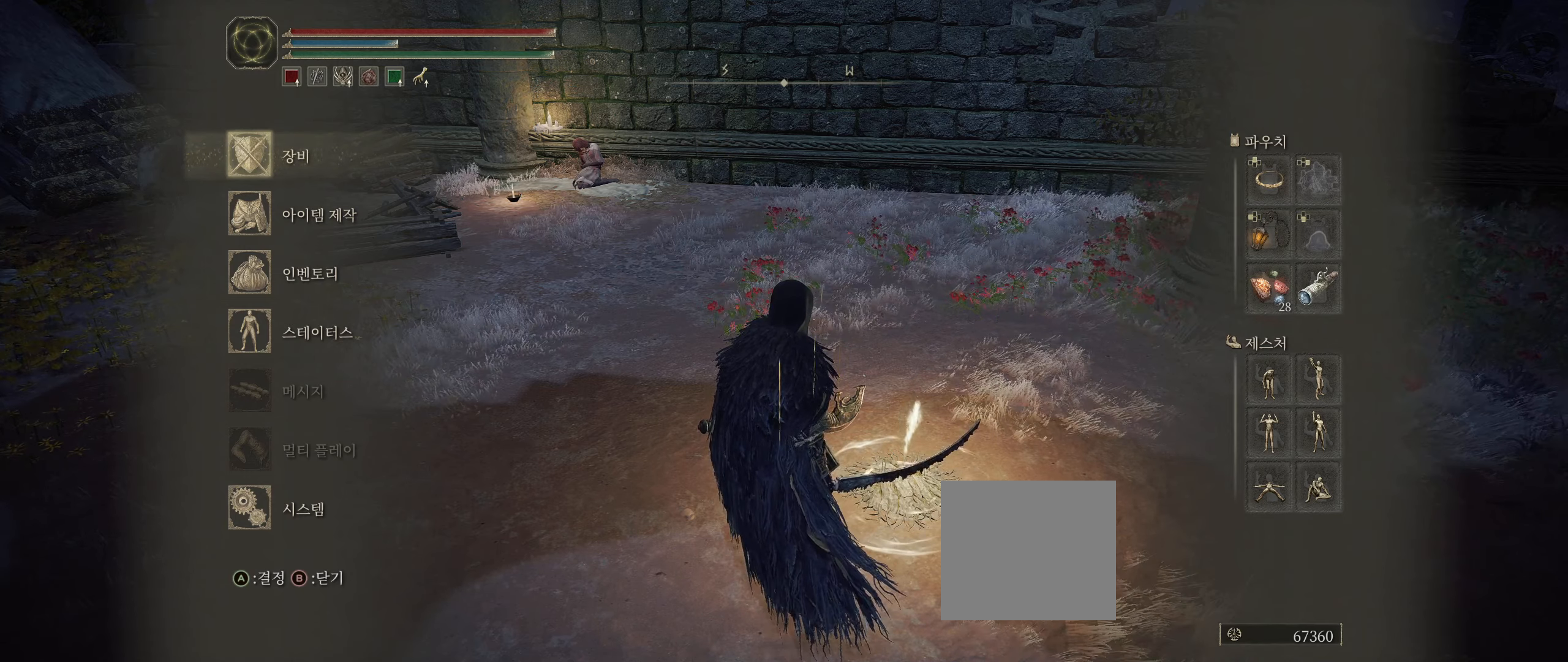
{"buttons": [], "left_stick": "center", "events": [[317, "left_stick", "left"], [450, "left_stick", "center"]]}
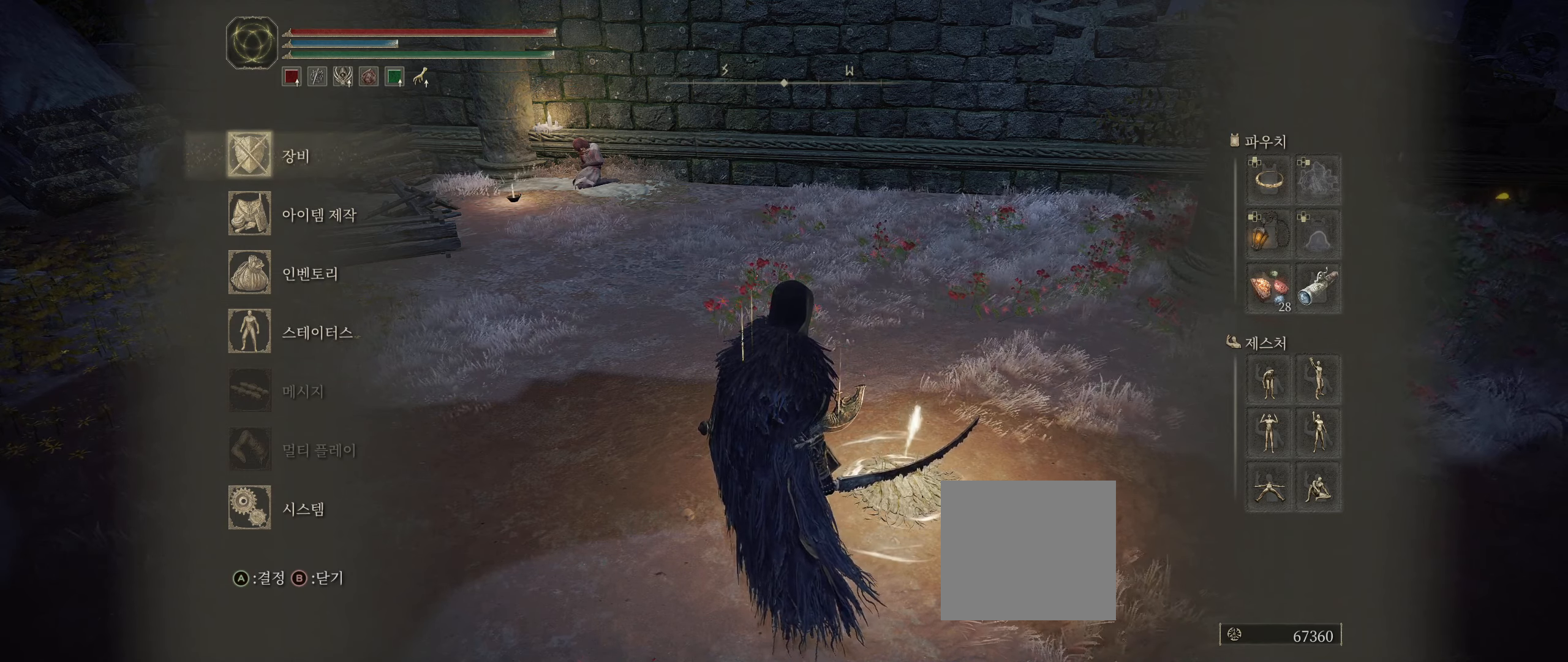
{"buttons": [], "left_stick": "center", "events": []}
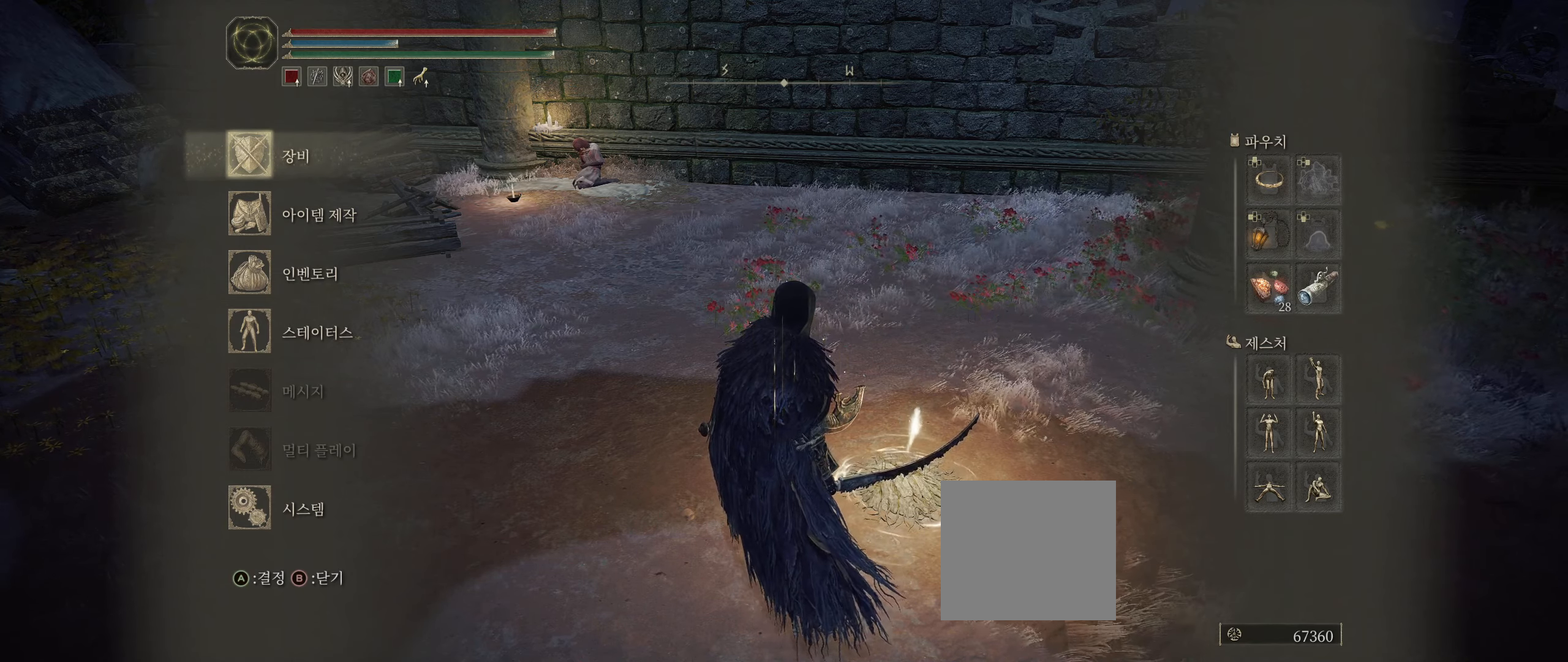
{"buttons": [], "left_stick": "left", "events": [[317, "left_stick", "left"]]}
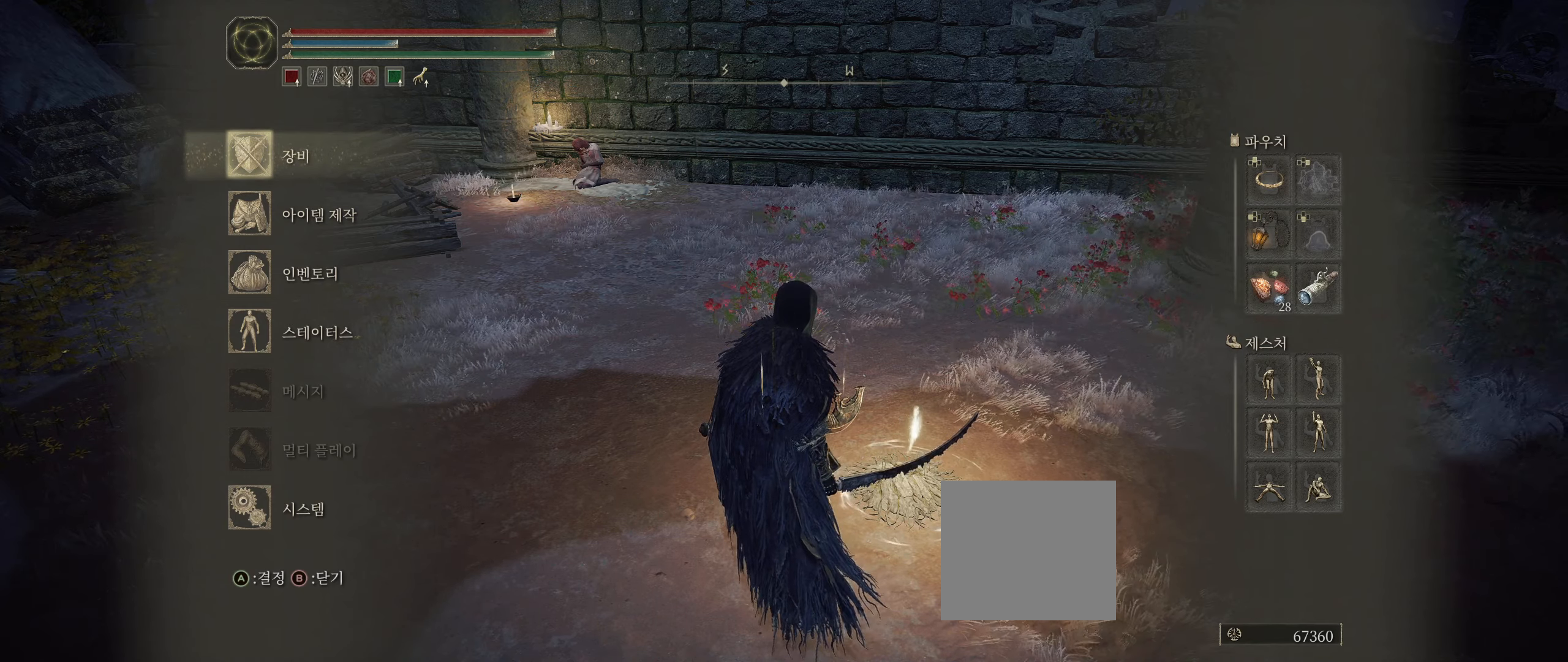
{"buttons": [], "left_stick": "center", "events": [[17, "left_stick", "center"]]}
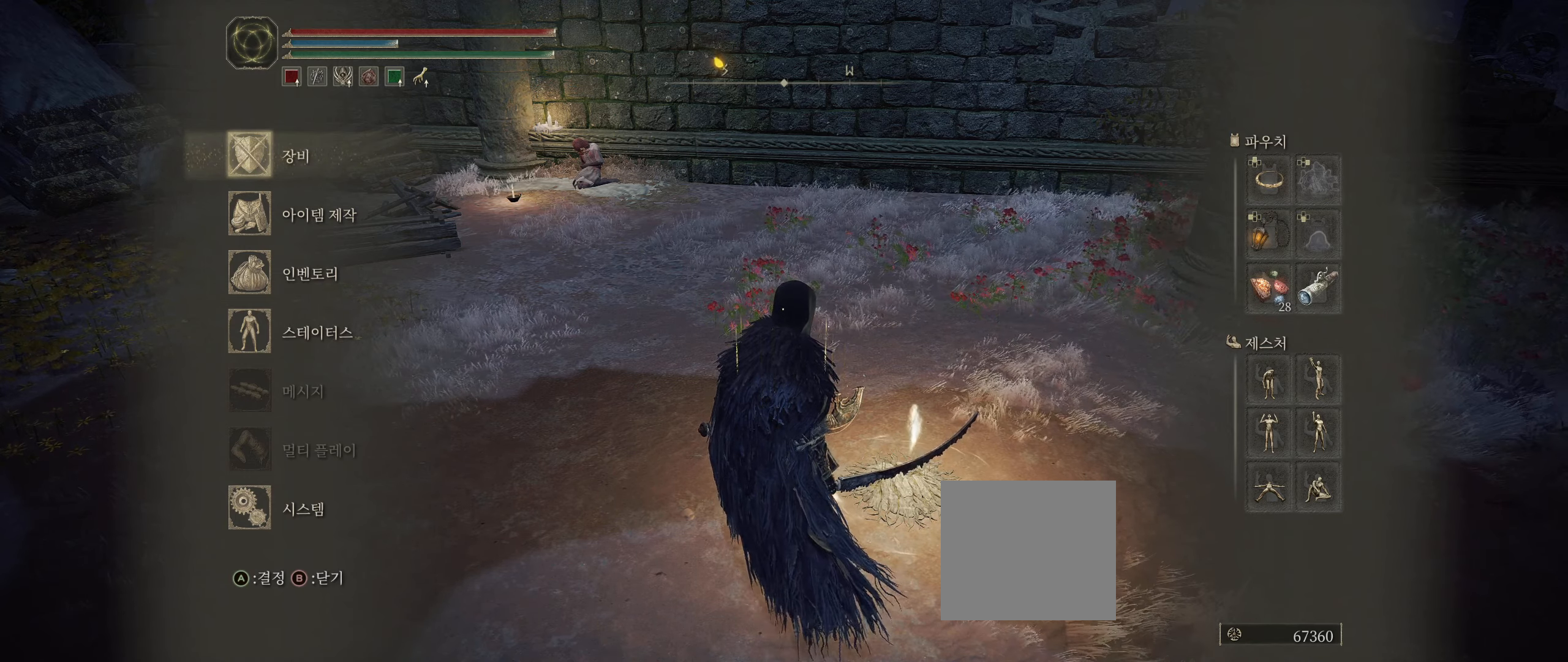
{"buttons": [], "left_stick": "center", "events": [[366, "left_stick", "left"], [450, "left_stick", "center"]]}
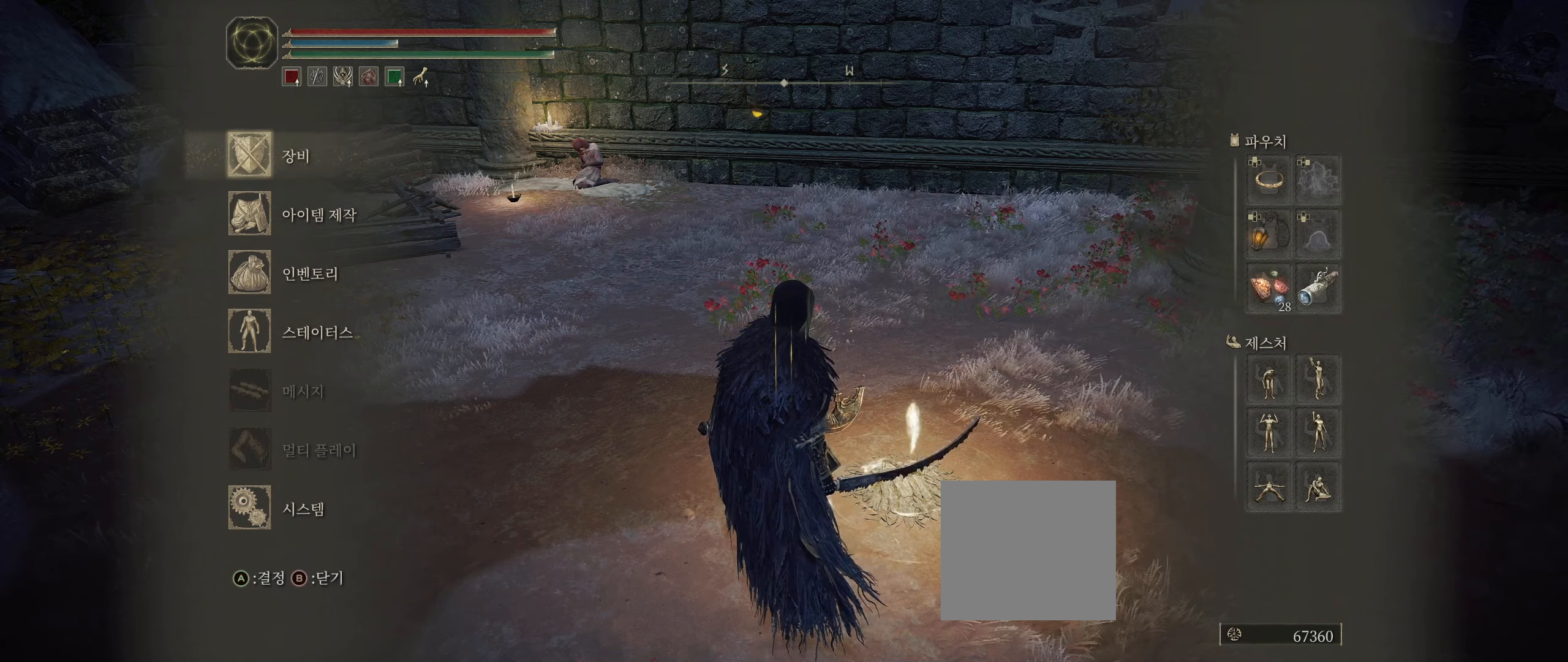
{"buttons": [], "left_stick": "center", "events": []}
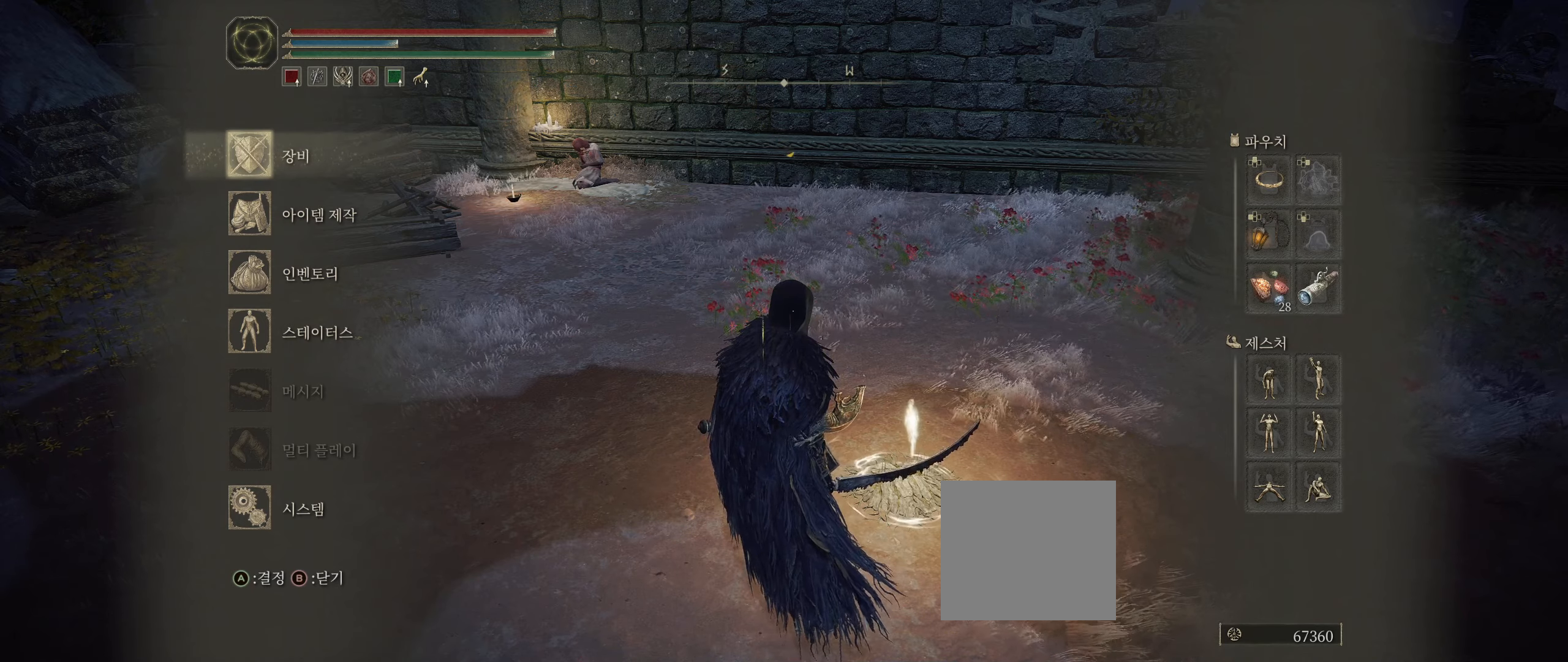
{"buttons": [], "left_stick": "center", "events": []}
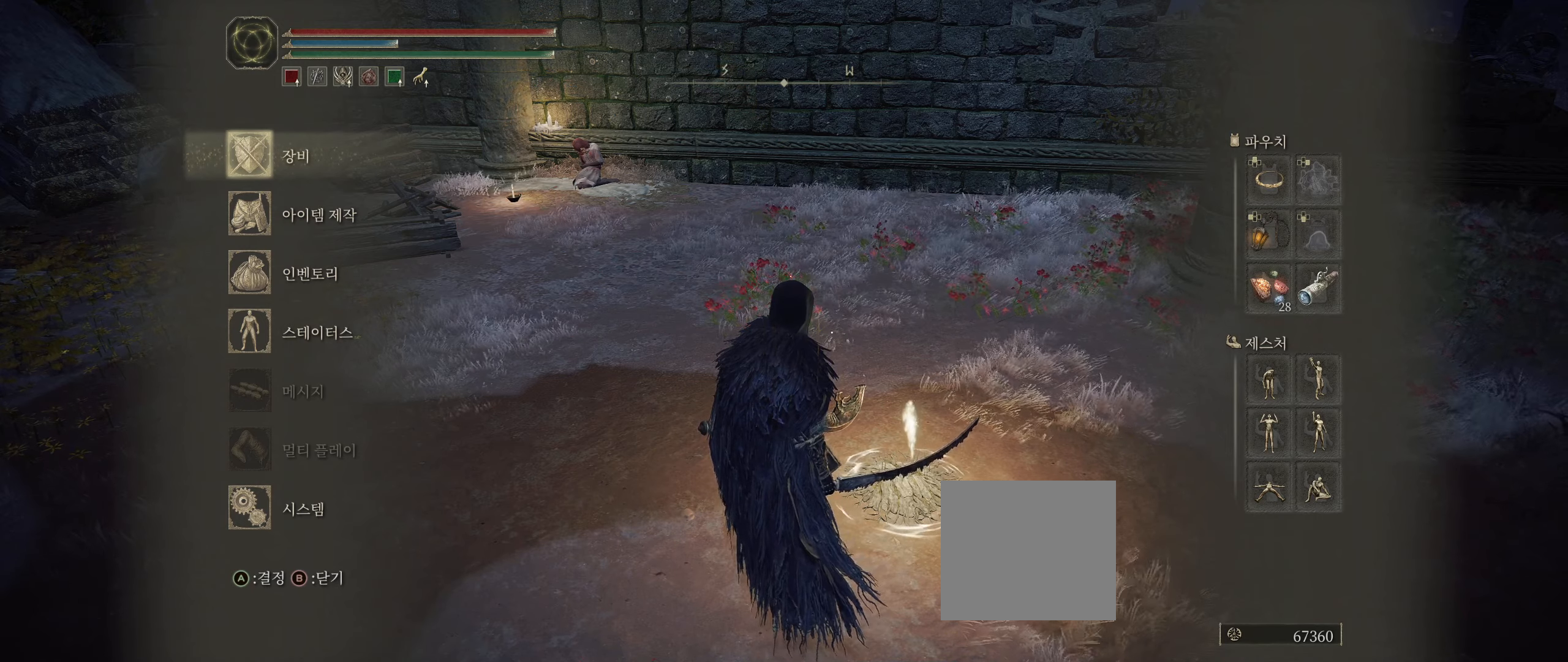
{"buttons": [], "left_stick": "center", "events": []}
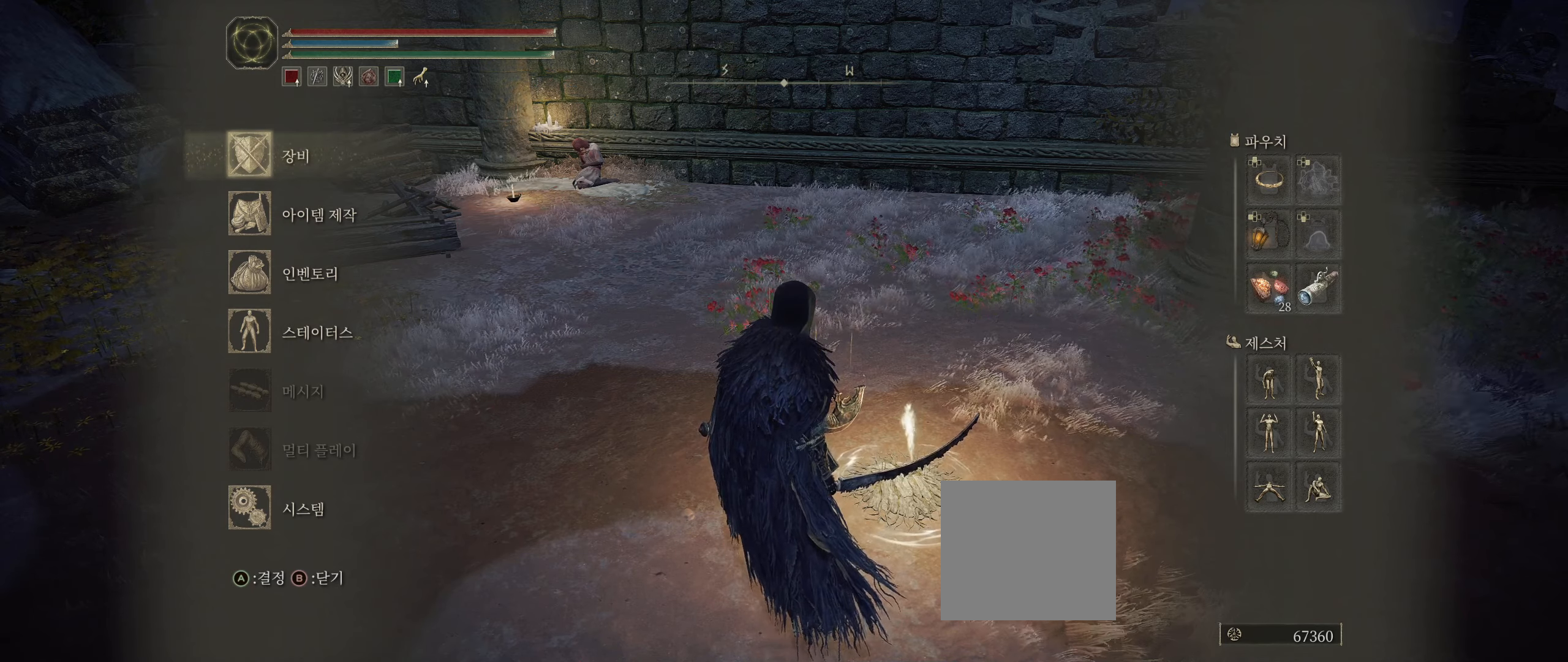
{"buttons": [], "left_stick": "center", "events": [[383, "left_stick", "left"], [450, "left_stick", "center"]]}
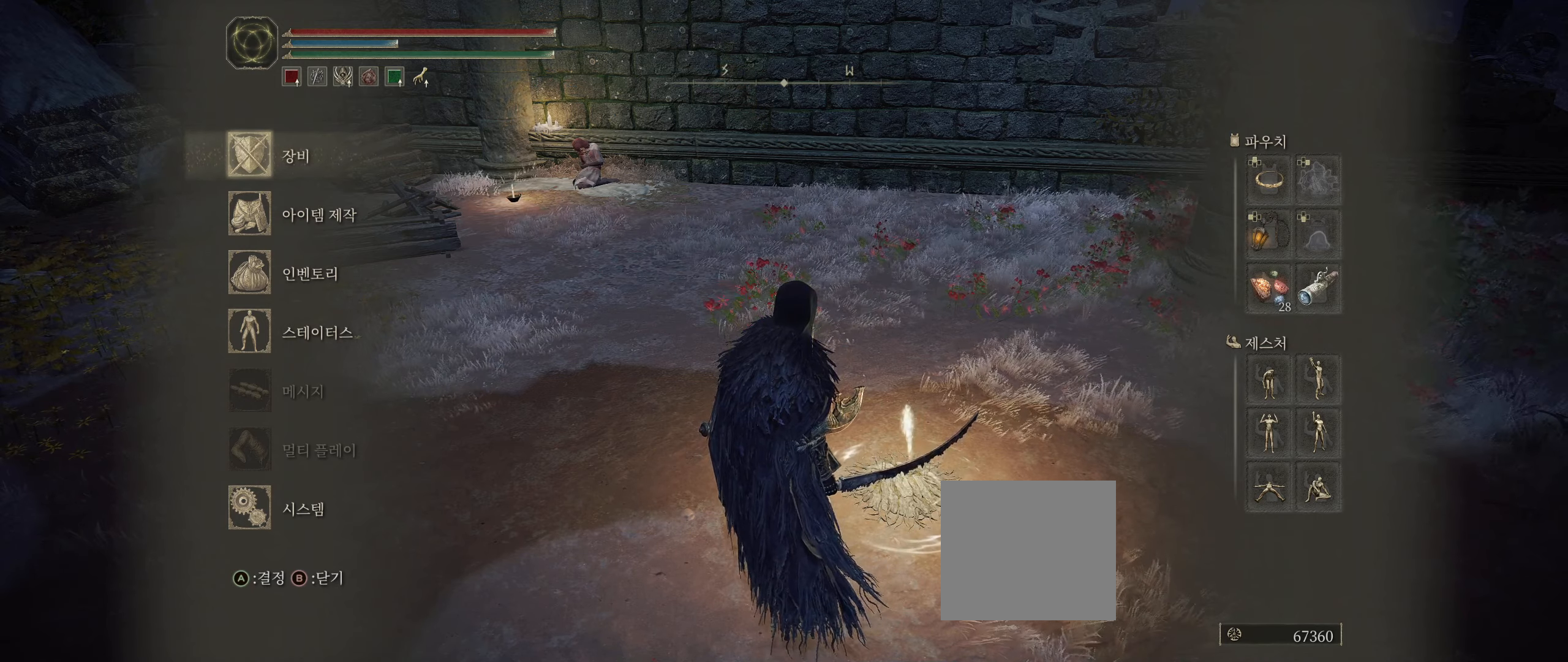
{"buttons": [], "left_stick": "center", "events": []}
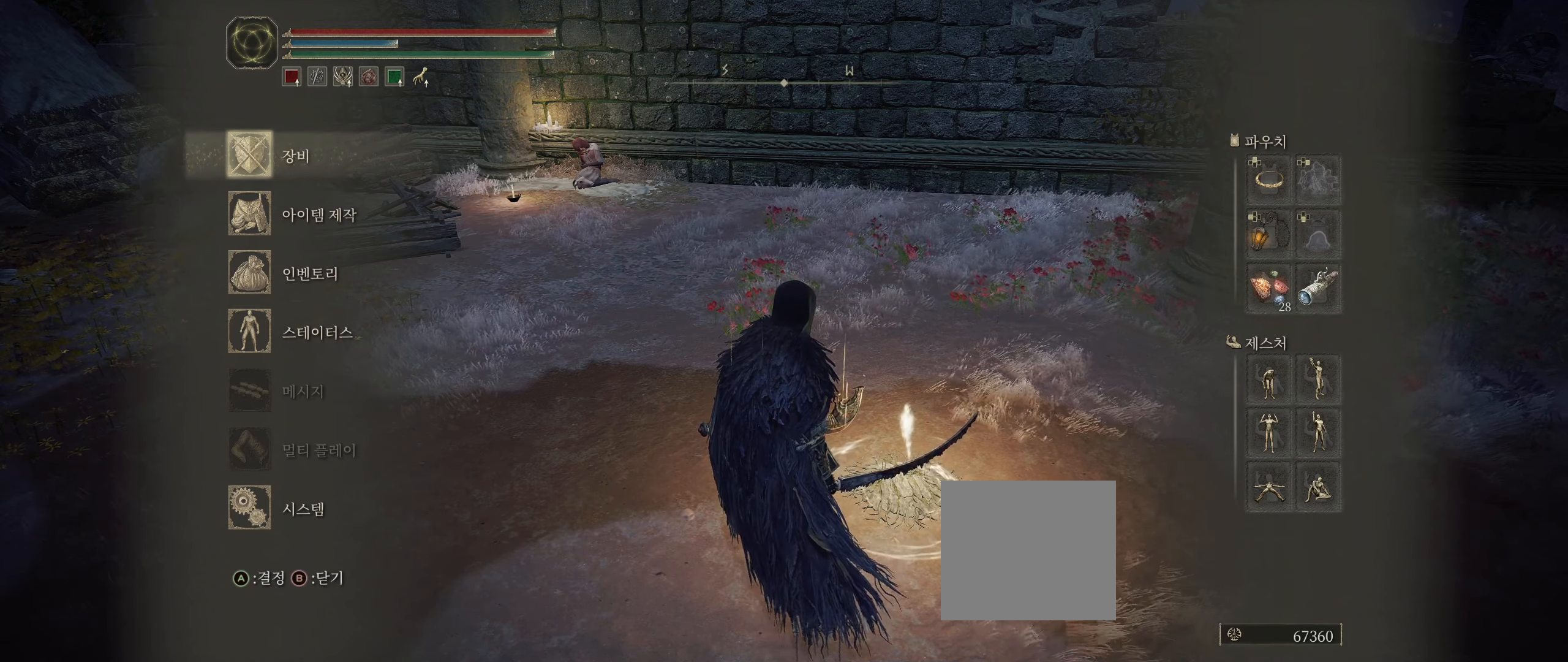
{"buttons": [], "left_stick": "center", "events": [[383, "left_stick", "left"], [483, "left_stick", "center"]]}
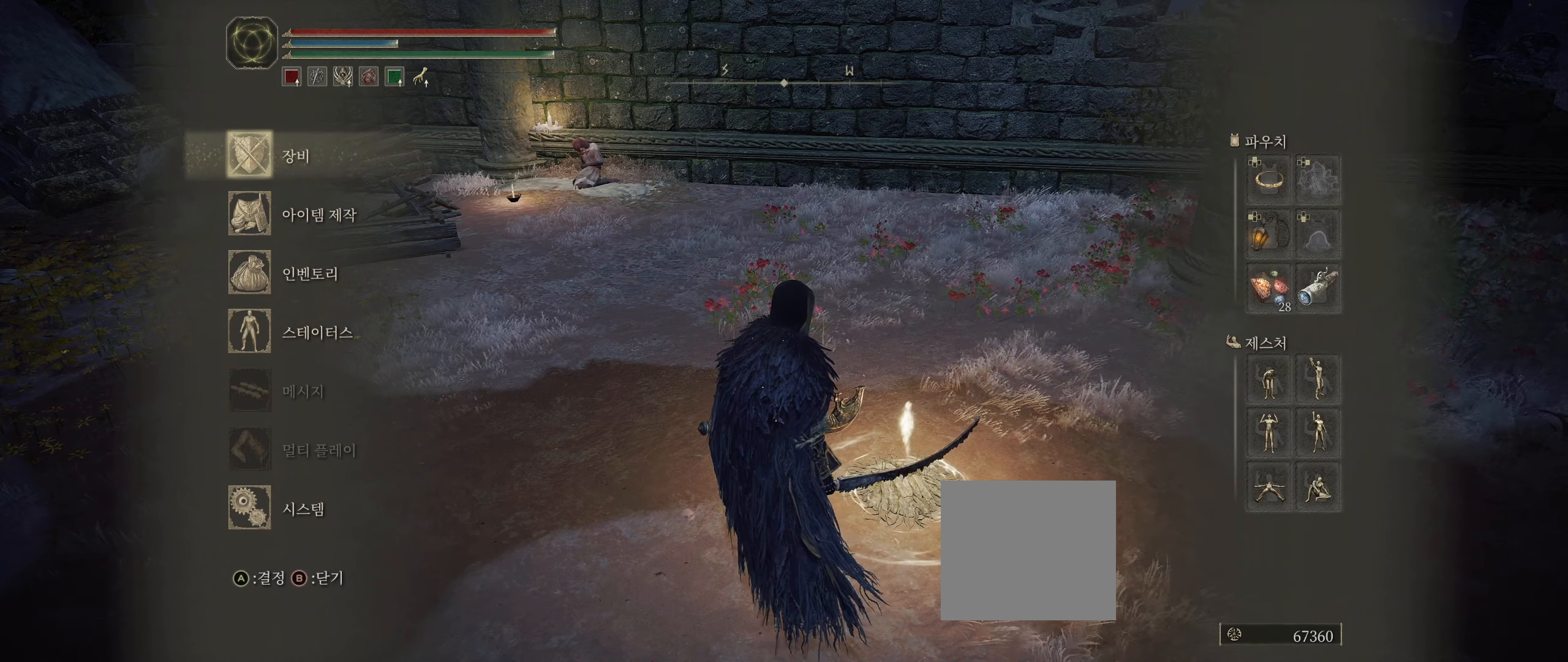
{"buttons": [], "left_stick": "center", "events": []}
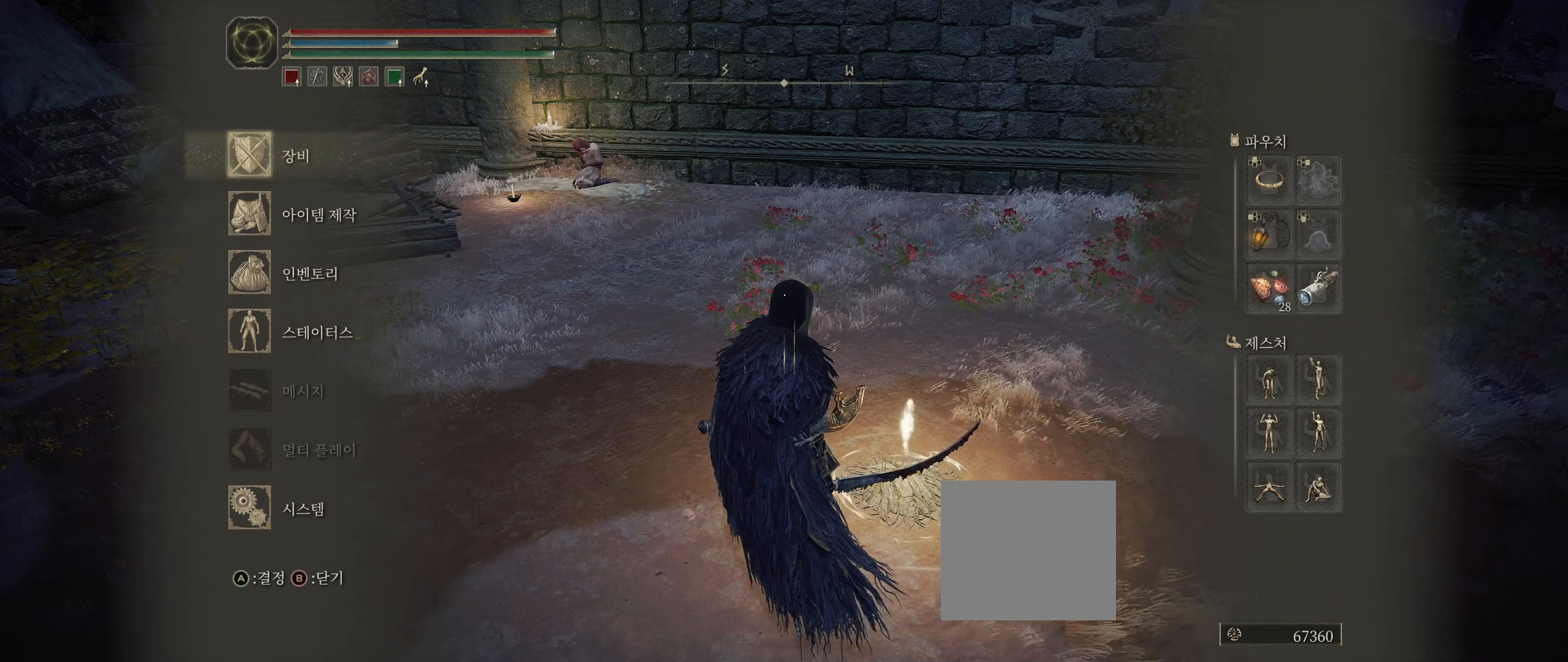
{"buttons": [], "left_stick": "center", "events": [[350, "left_stick", "left"], [450, "left_stick", "center"]]}
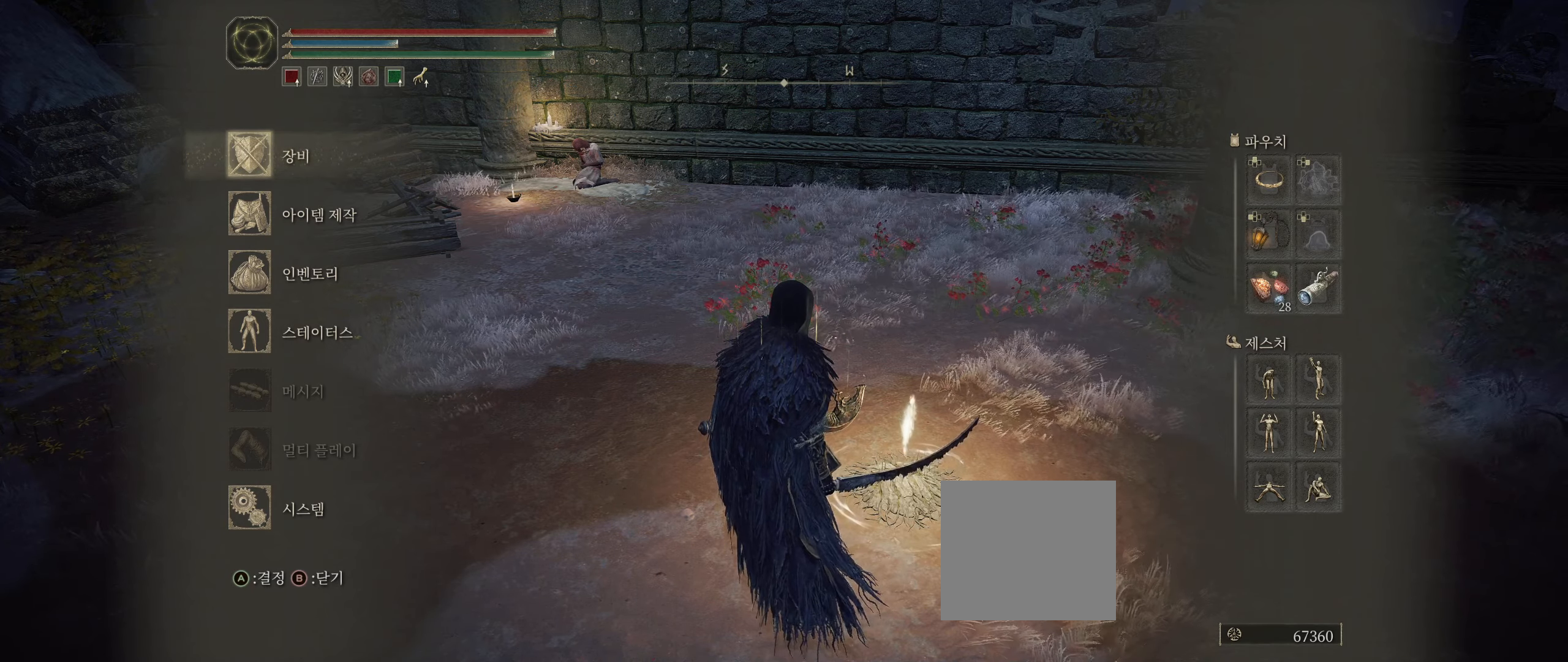
{"buttons": [], "left_stick": "center", "events": []}
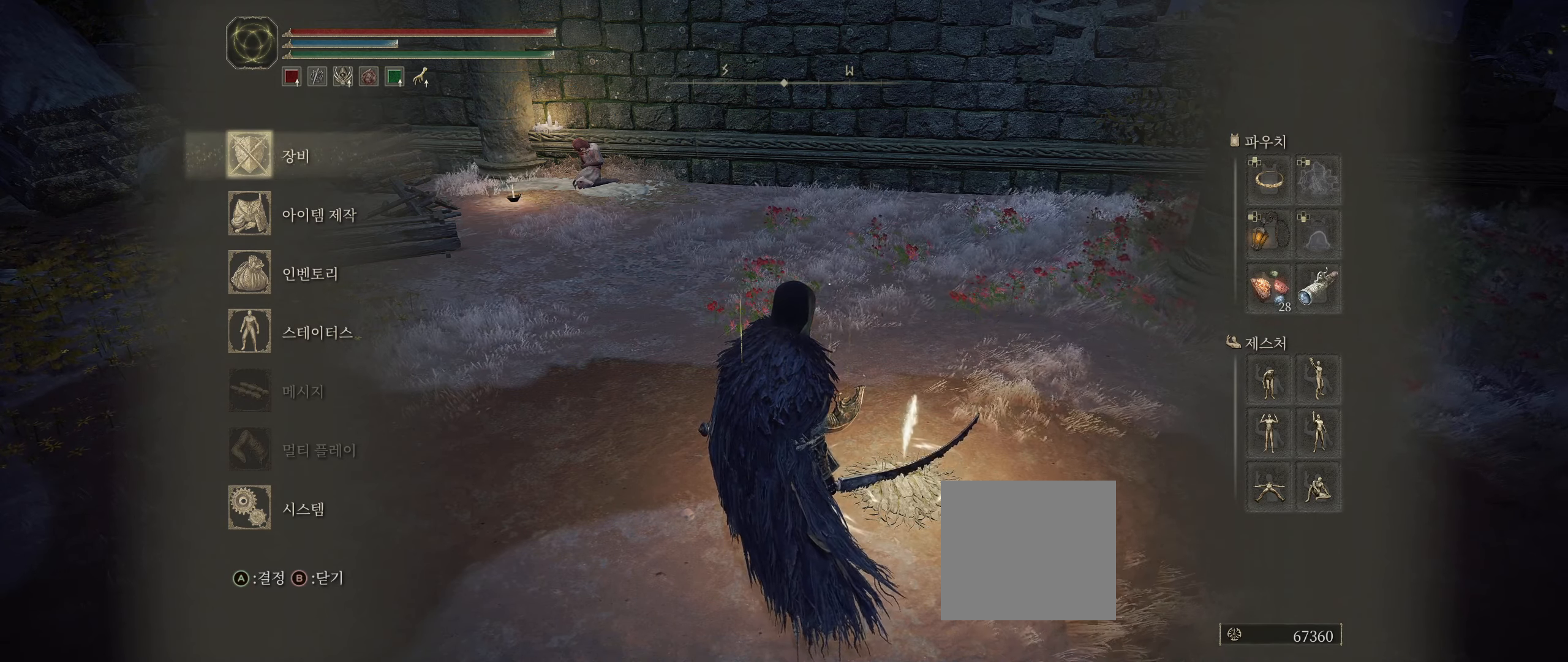
{"buttons": [], "left_stick": "center", "events": [[350, "left_stick", "left"], [433, "left_stick", "center"]]}
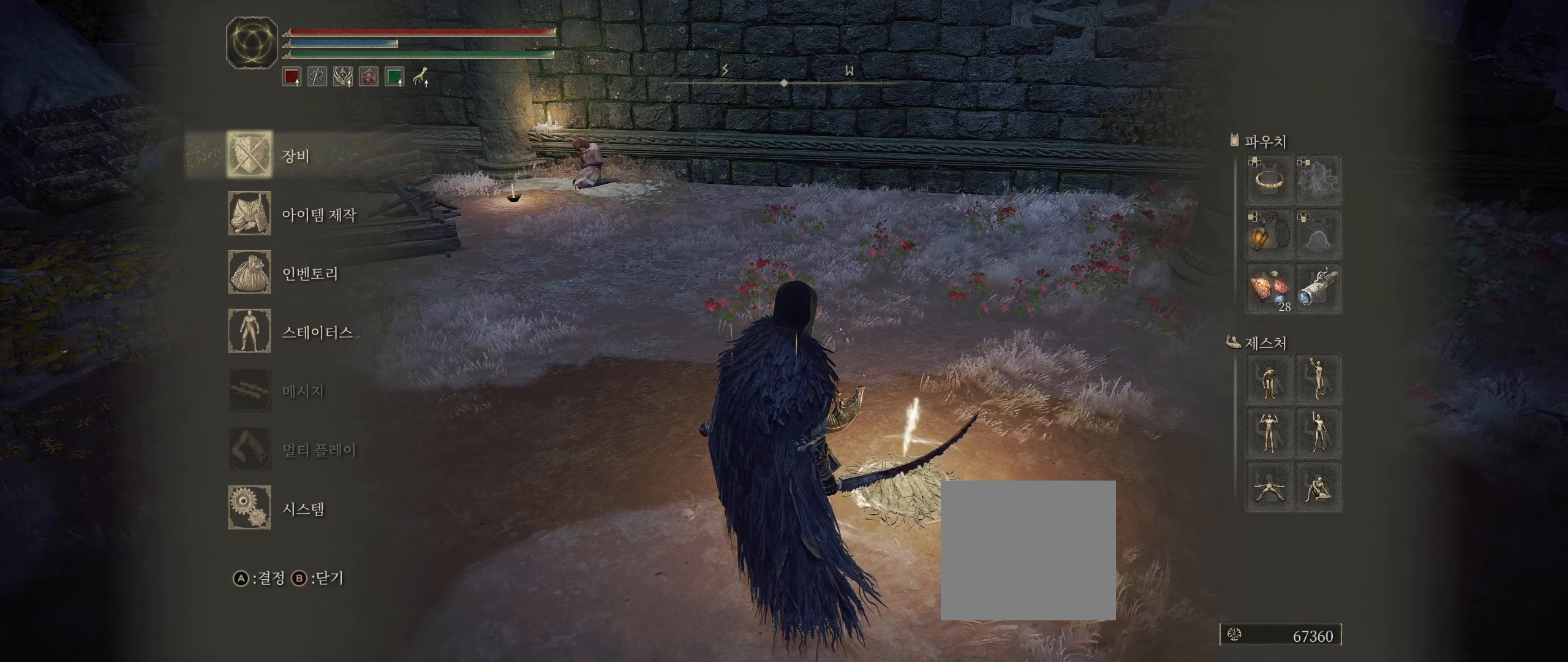
{"buttons": [], "left_stick": "center", "events": []}
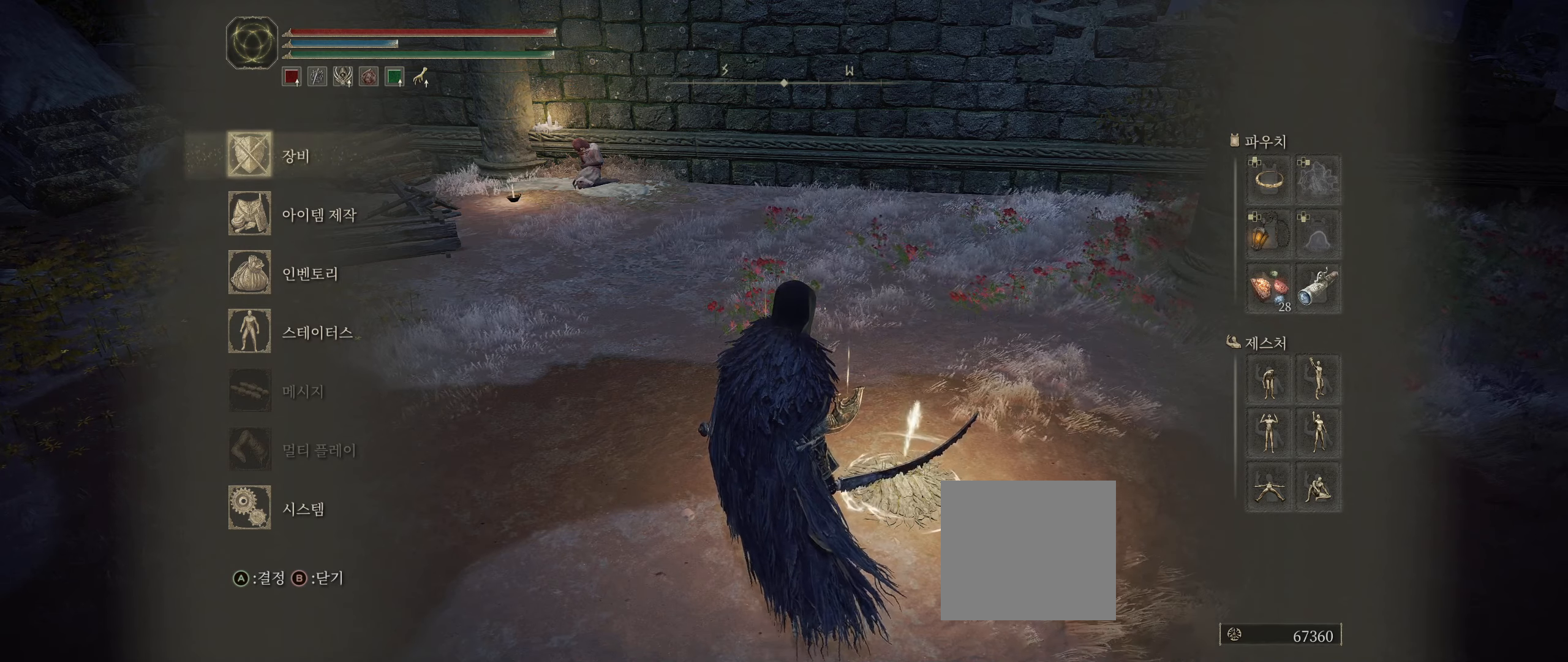
{"buttons": [], "left_stick": "center", "events": [[350, "left_stick", "left"], [450, "left_stick", "center"]]}